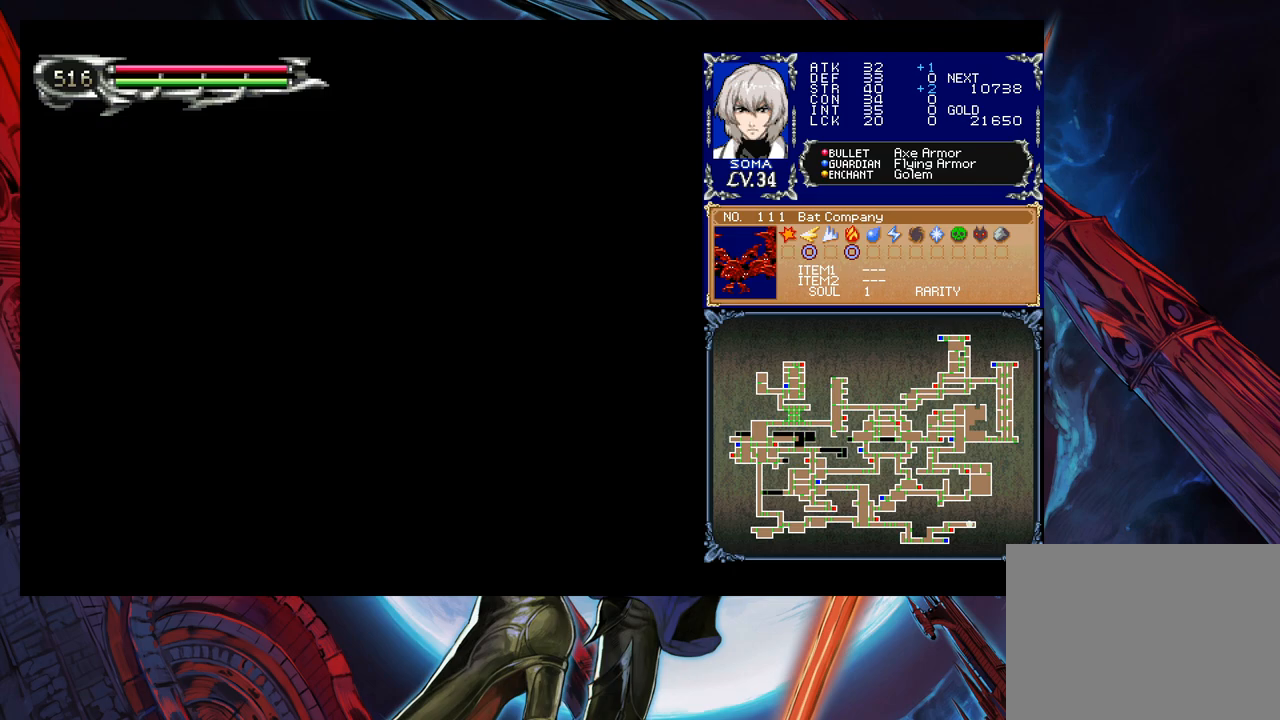
Gameplay with a controller (Xbox layout); each line is a JSON object with the inputs held at the frame after it. "events" lists button and stick changes between this image and that frame as [ms after this image, input, new state], when the widget could be followed in between. Not read: L2 R2.
{"buttons": [], "left_stick": "right", "right_stick": "center", "events": [[433, "left_stick", "right"]]}
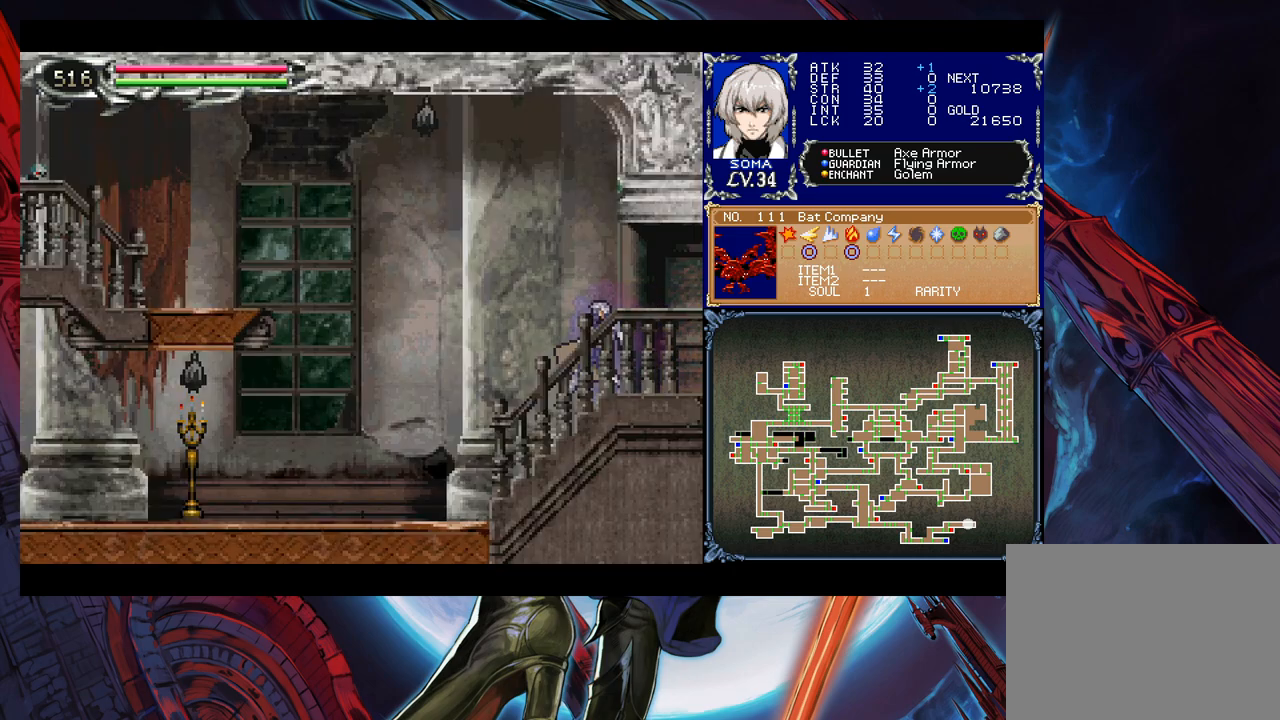
{"buttons": [], "left_stick": "center", "right_stick": "center", "events": [[17, "left_stick", "center"], [33, "Y", "down"], [133, "Y", "up"], [267, "Y", "down"], [317, "Y", "up"], [317, "left_stick", "down"], [367, "left_stick", "center"], [433, "Y", "down"], [483, "Y", "up"]]}
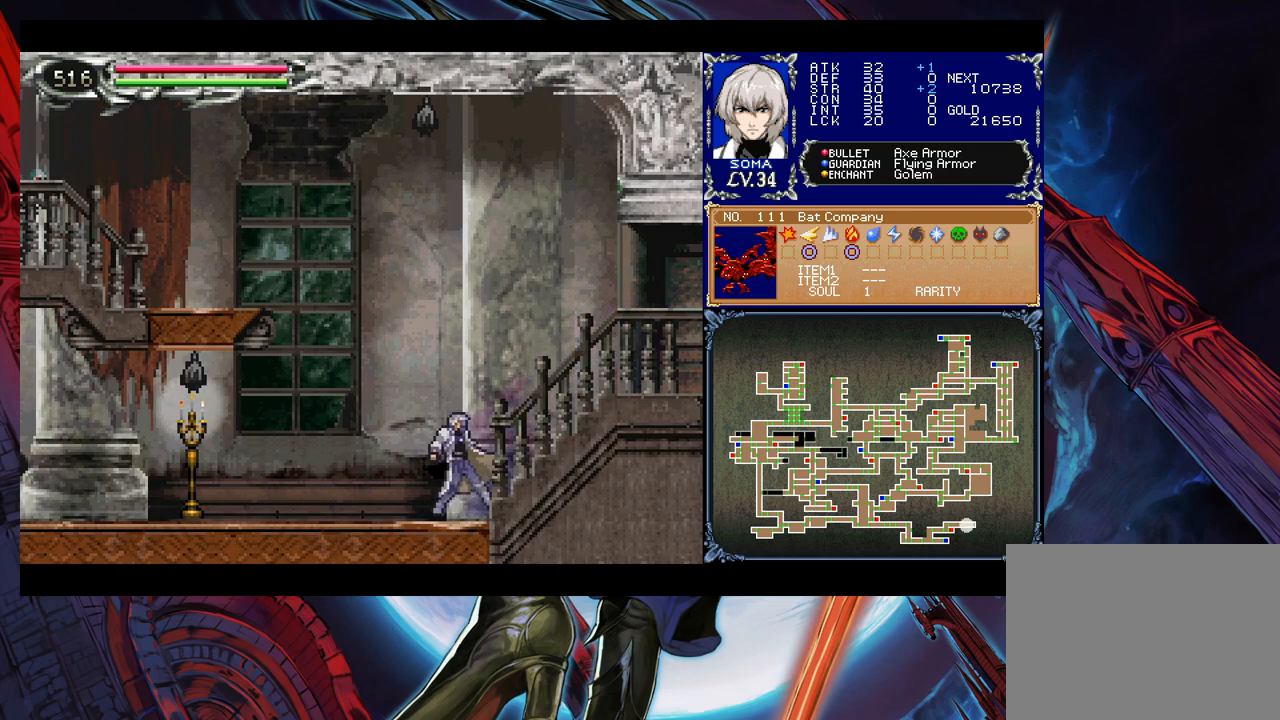
{"buttons": [], "left_stick": "center", "right_stick": "center", "events": [[117, "Y", "down"], [183, "Y", "up"], [283, "Y", "down"], [367, "Y", "up"]]}
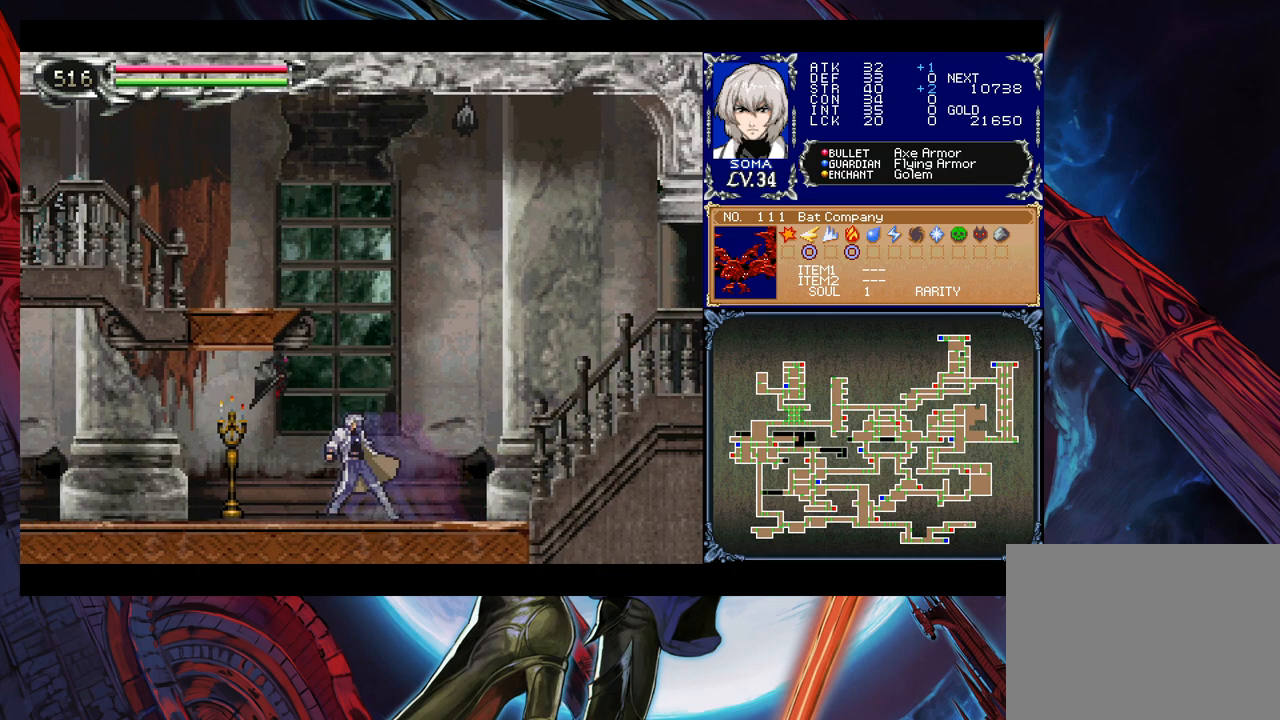
{"buttons": ["Y"], "left_stick": "down", "right_stick": "center", "events": [[133, "Y", "down"], [167, "Y", "up"], [183, "left_stick", "down"], [233, "left_stick", "center"], [283, "Y", "down"], [333, "Y", "up"], [483, "Y", "down"], [483, "left_stick", "down"]]}
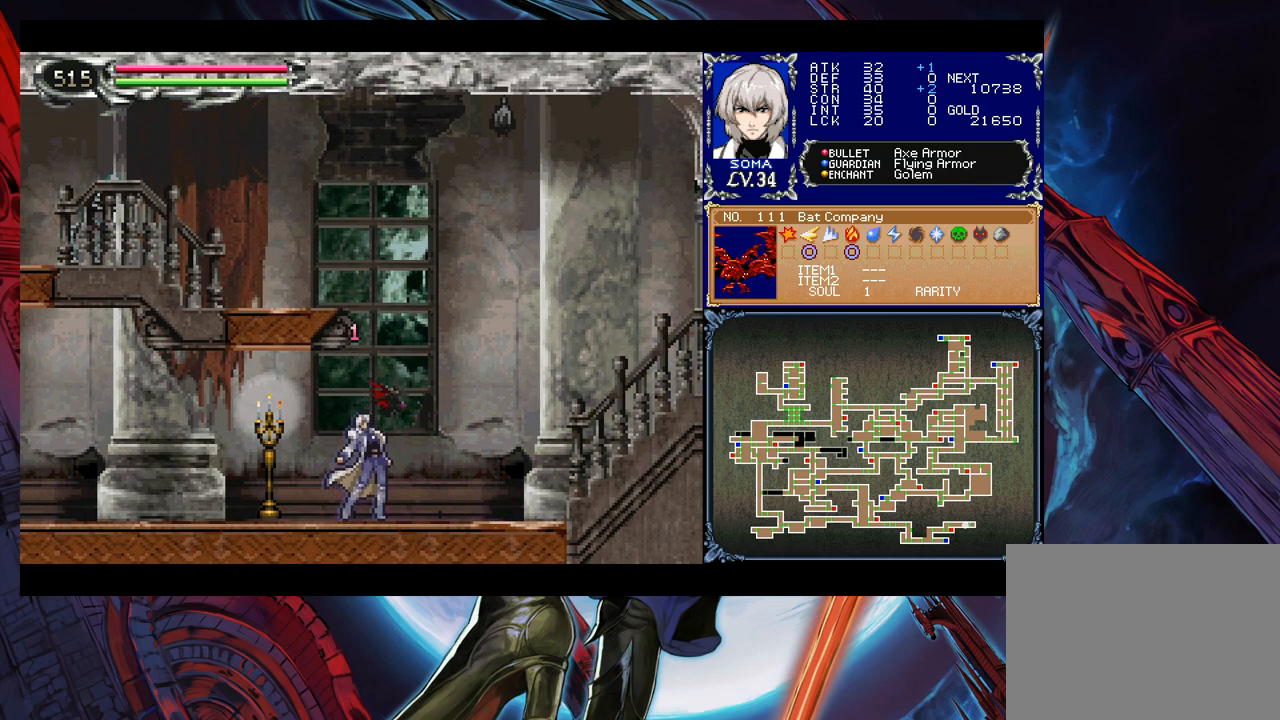
{"buttons": [], "left_stick": "center", "right_stick": "center", "events": [[17, "Y", "up"], [33, "left_stick", "center"], [133, "Y", "down"], [133, "left_stick", "down"], [167, "Y", "up"], [217, "left_stick", "center"], [283, "Y", "down"], [333, "Y", "up"], [333, "left_stick", "down"], [383, "left_stick", "center"], [433, "Y", "down"], [483, "Y", "up"]]}
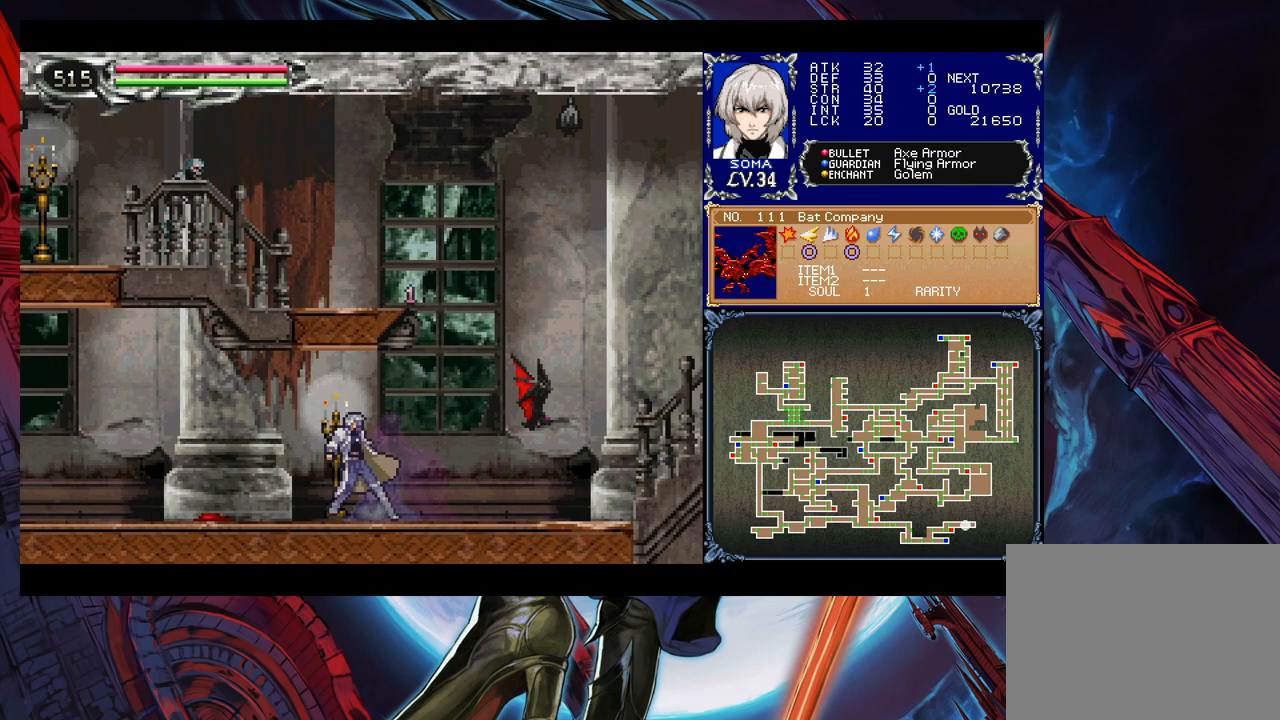
{"buttons": ["Y"], "left_stick": "center", "right_stick": "center", "events": [[117, "Y", "down"], [183, "Y", "up"], [183, "left_stick", "down"], [233, "left_stick", "center"], [283, "Y", "down"], [333, "Y", "up"], [433, "Y", "down"]]}
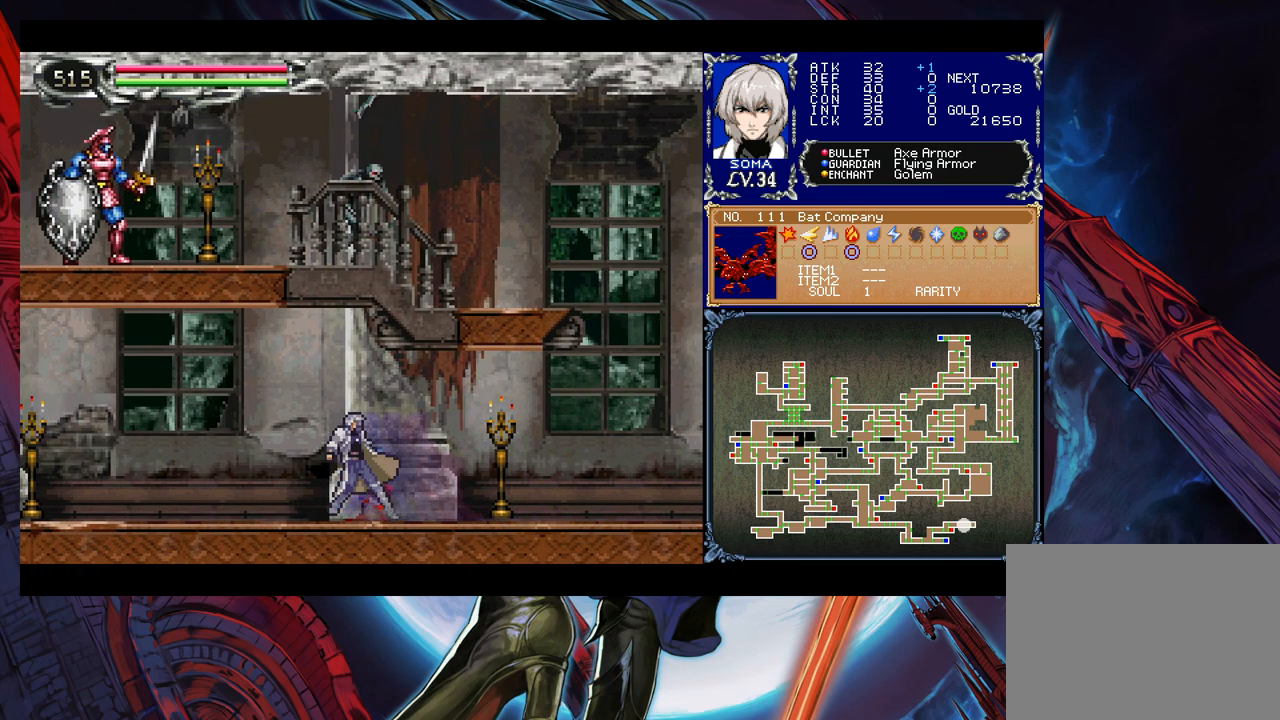
{"buttons": ["Y"], "left_stick": "center", "right_stick": "center", "events": [[33, "Y", "up"], [133, "Y", "down"], [167, "Y", "up"], [283, "Y", "down"], [333, "Y", "up"], [433, "Y", "down"]]}
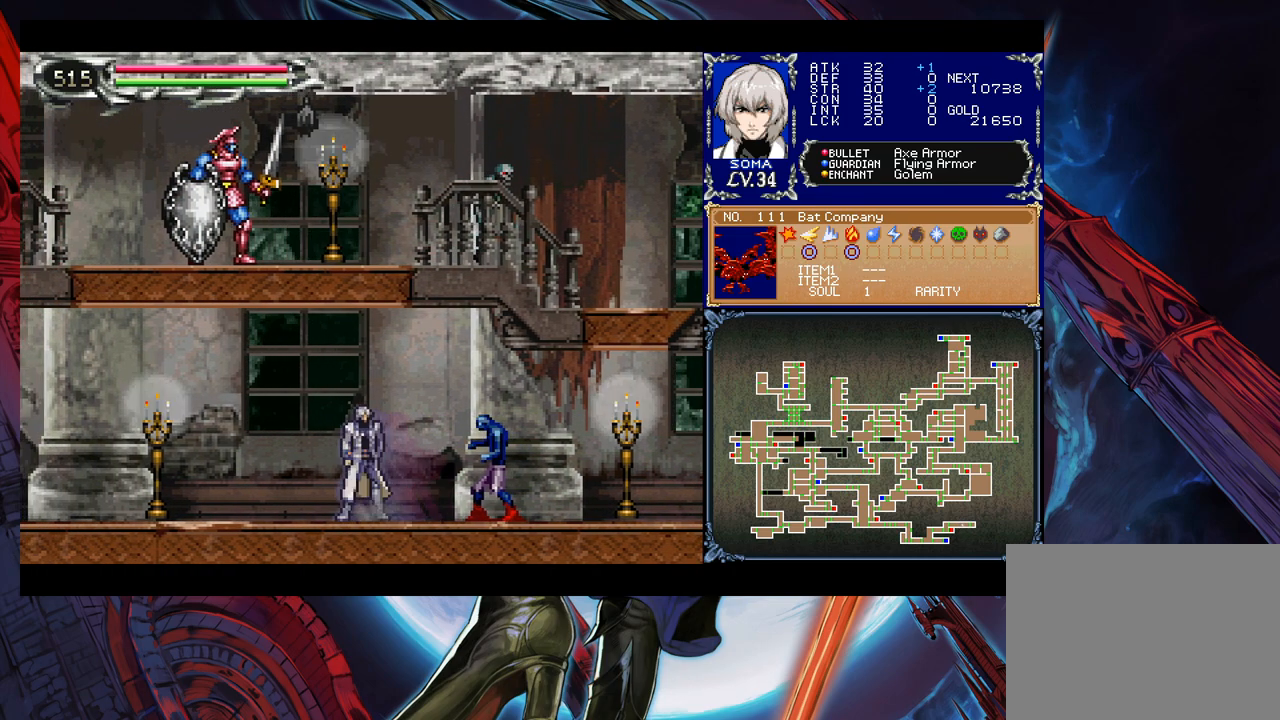
{"buttons": ["Y"], "left_stick": "center", "right_stick": "center", "events": [[17, "Y", "up"], [17, "left_stick", "down"], [67, "left_stick", "center"], [133, "Y", "down"], [183, "Y", "up"], [183, "left_stick", "down"], [233, "left_stick", "center"], [283, "Y", "down"], [367, "Y", "up"], [483, "Y", "down"]]}
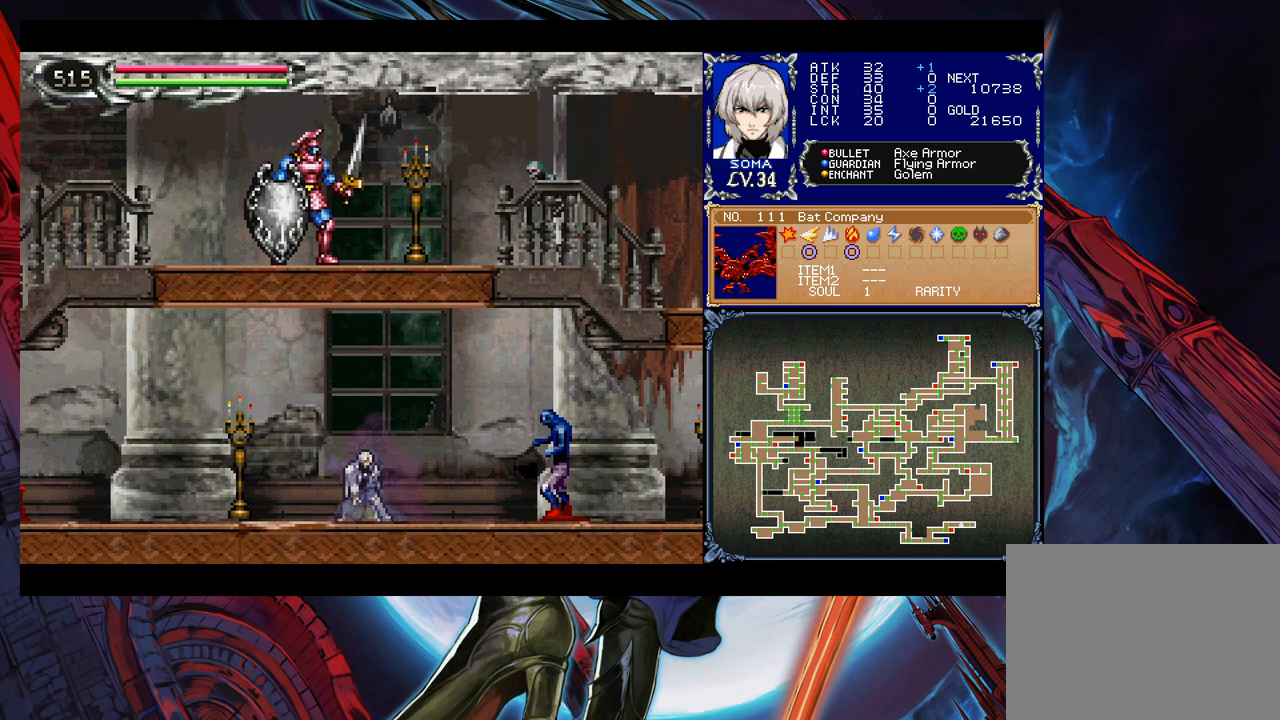
{"buttons": [], "left_stick": "center", "right_stick": "center", "events": [[33, "Y", "up"], [33, "left_stick", "down"], [83, "left_stick", "center"], [167, "Y", "down"], [233, "Y", "up"], [367, "Y", "down"], [433, "Y", "up"], [433, "left_stick", "down"], [483, "left_stick", "center"]]}
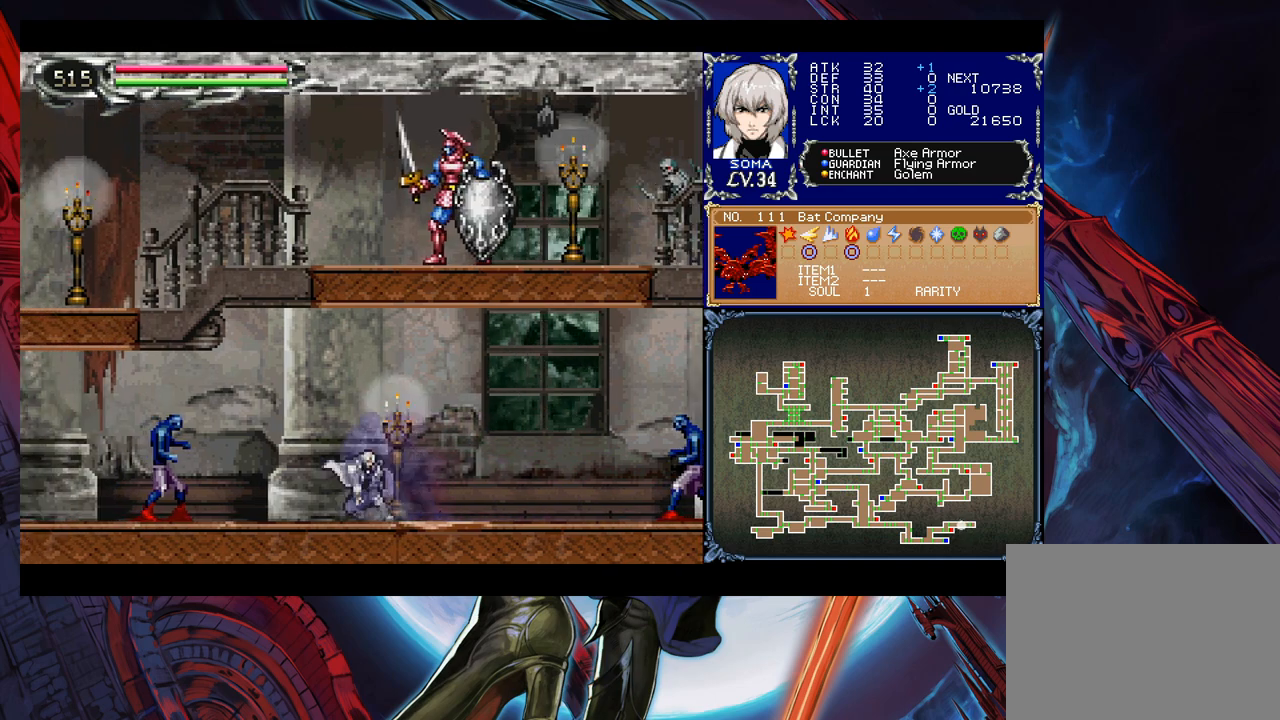
{"buttons": ["Y"], "left_stick": "center", "right_stick": "center", "events": [[83, "Y", "down"], [133, "Y", "up"], [267, "Y", "down"], [317, "Y", "up"], [433, "Y", "down"]]}
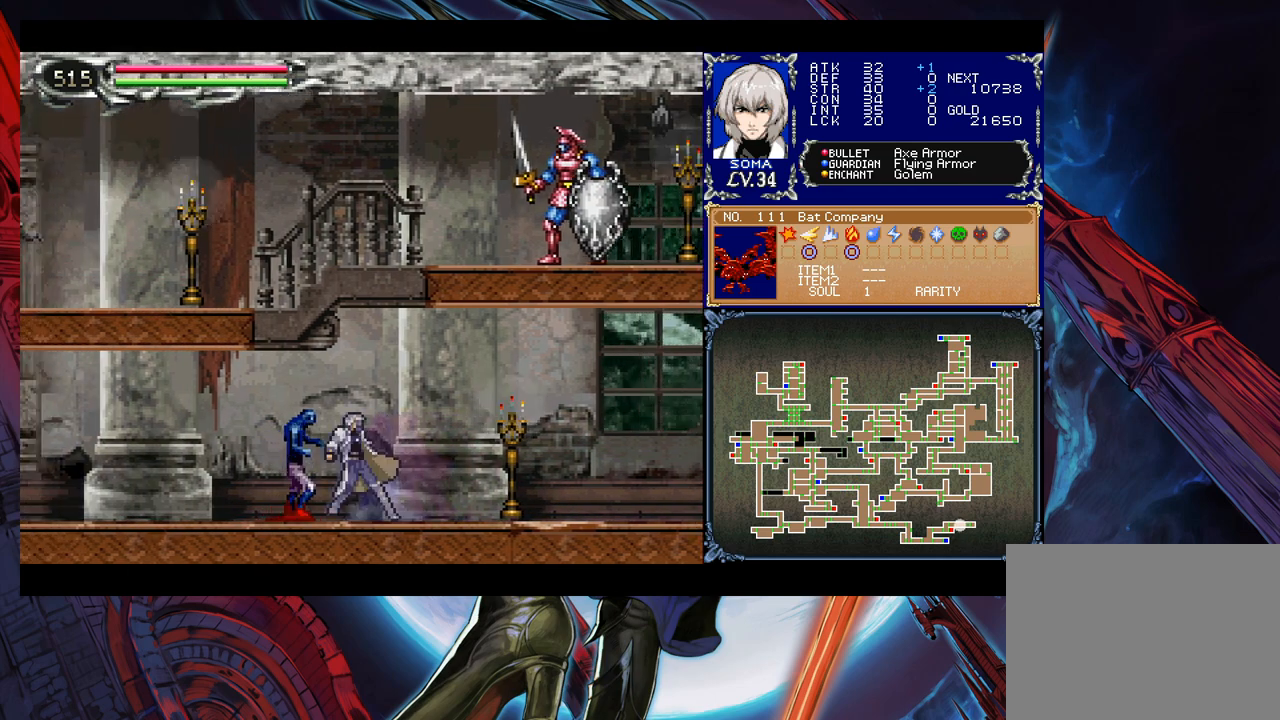
{"buttons": [], "left_stick": "center", "right_stick": "center", "events": [[33, "Y", "up"], [133, "Y", "down"], [217, "Y", "up"], [217, "left_stick", "down"], [267, "left_stick", "center"], [333, "Y", "down"], [383, "Y", "up"]]}
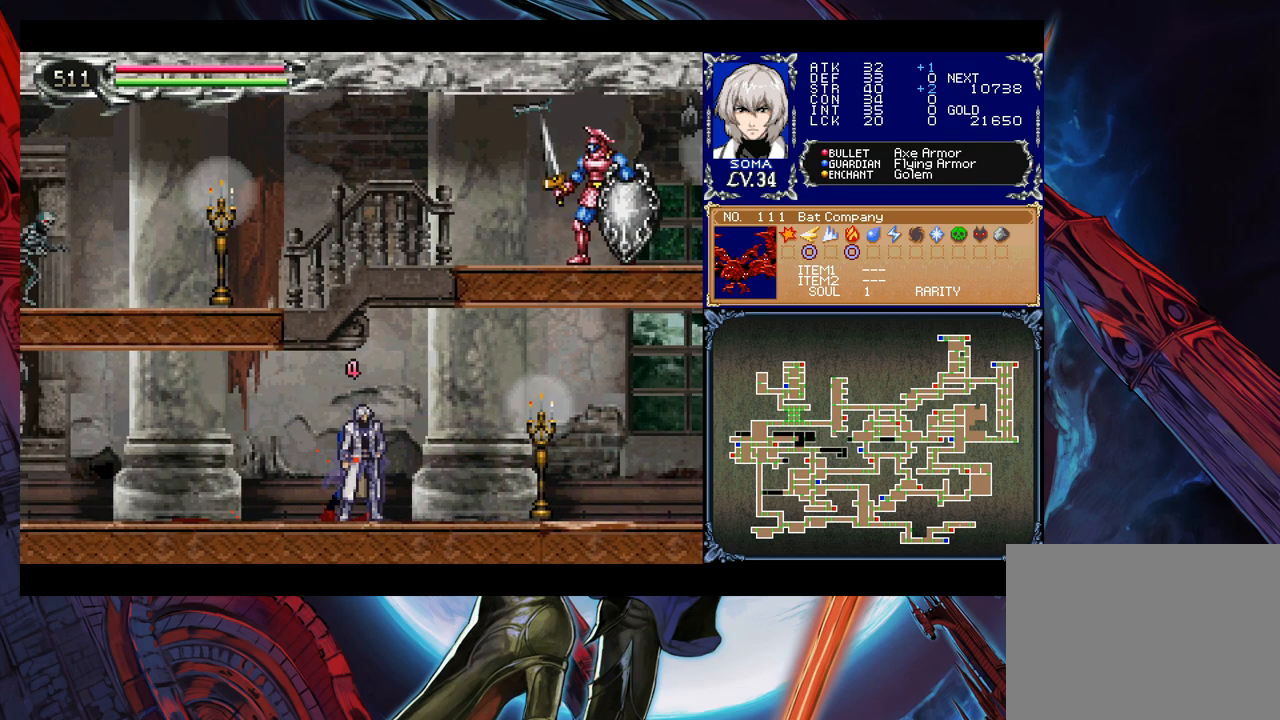
{"buttons": [], "left_stick": "down", "right_stick": "center", "events": [[33, "Y", "down"], [83, "Y", "up"], [117, "left_stick", "down"], [183, "left_stick", "center"], [233, "Y", "down"], [283, "Y", "up"], [317, "left_stick", "down"], [367, "left_stick", "center"], [433, "Y", "down"], [483, "Y", "up"], [483, "left_stick", "down"]]}
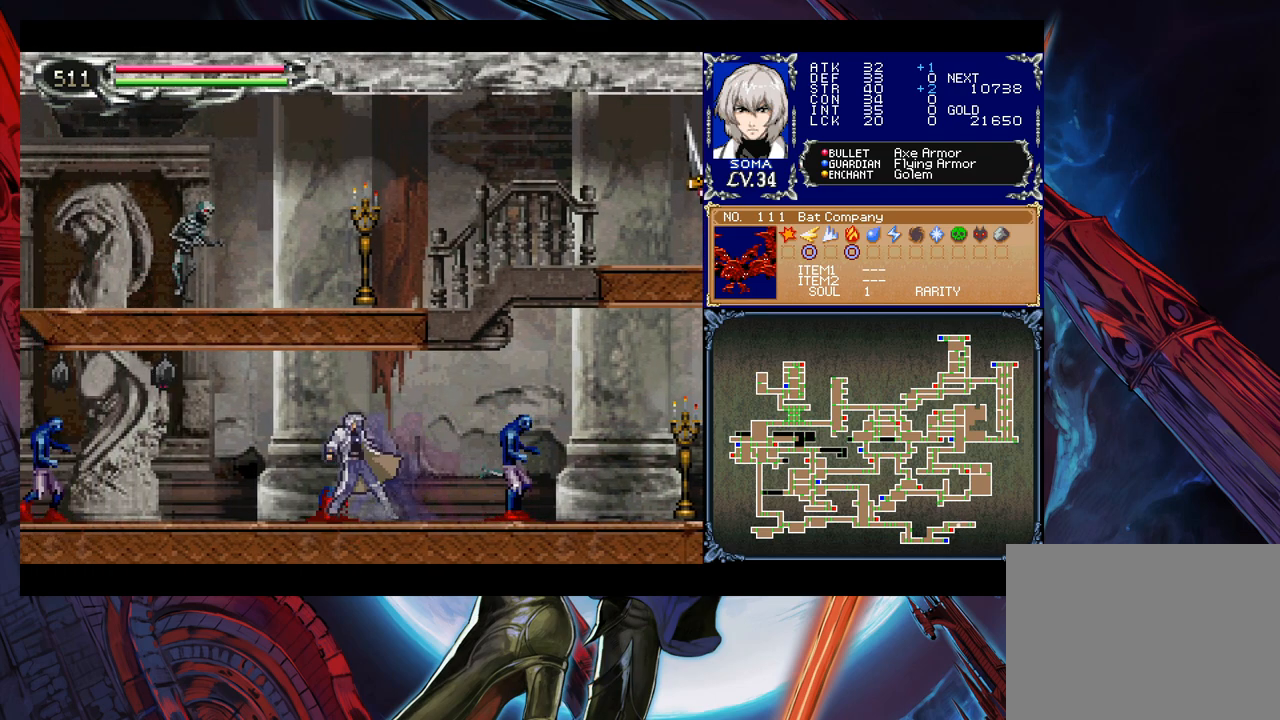
{"buttons": ["Y"], "left_stick": "center", "right_stick": "center", "events": [[33, "left_stick", "center"], [117, "Y", "down"], [133, "Y", "up"], [133, "left_stick", "down"], [233, "left_stick", "center"], [283, "Y", "down"], [333, "Y", "up"], [333, "left_stick", "down"], [383, "left_stick", "center"], [467, "Y", "down"]]}
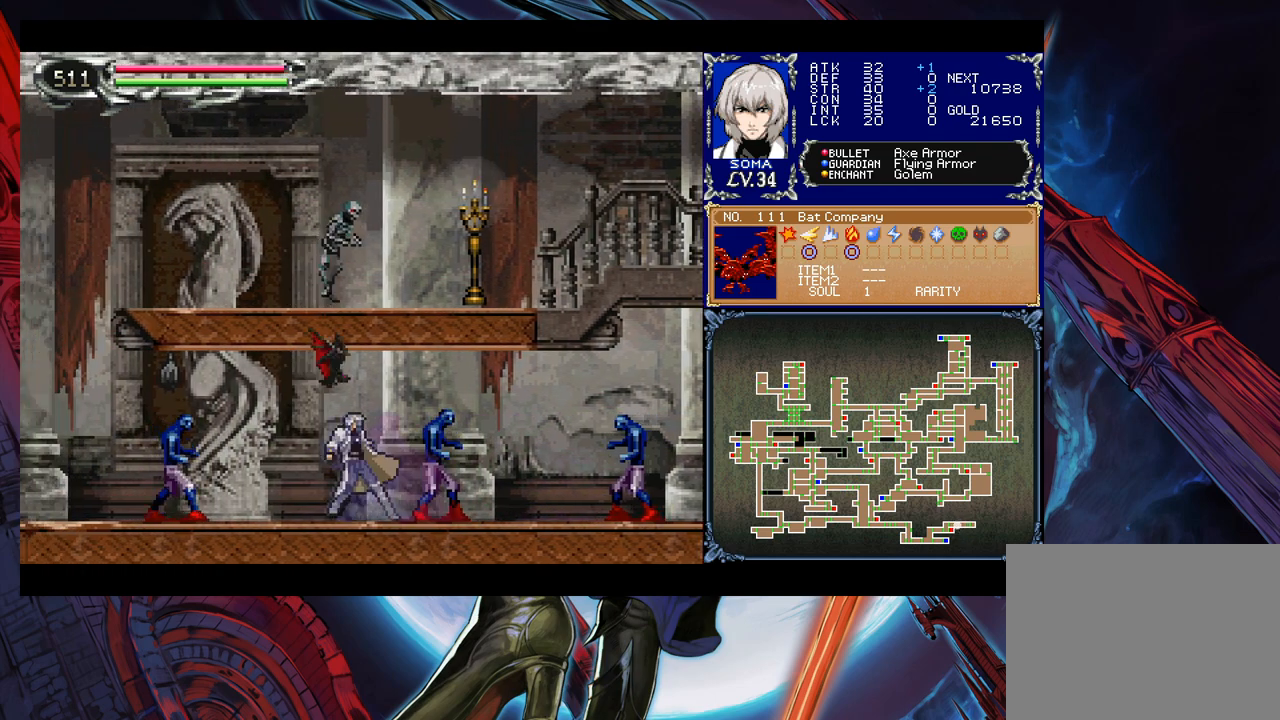
{"buttons": [], "left_stick": "center", "right_stick": "center", "events": [[17, "Y", "up"], [33, "left_stick", "down"], [83, "left_stick", "center"], [133, "Y", "down"], [183, "Y", "up"], [217, "left_stick", "down"], [283, "left_stick", "center"], [333, "Y", "down"], [383, "Y", "up"]]}
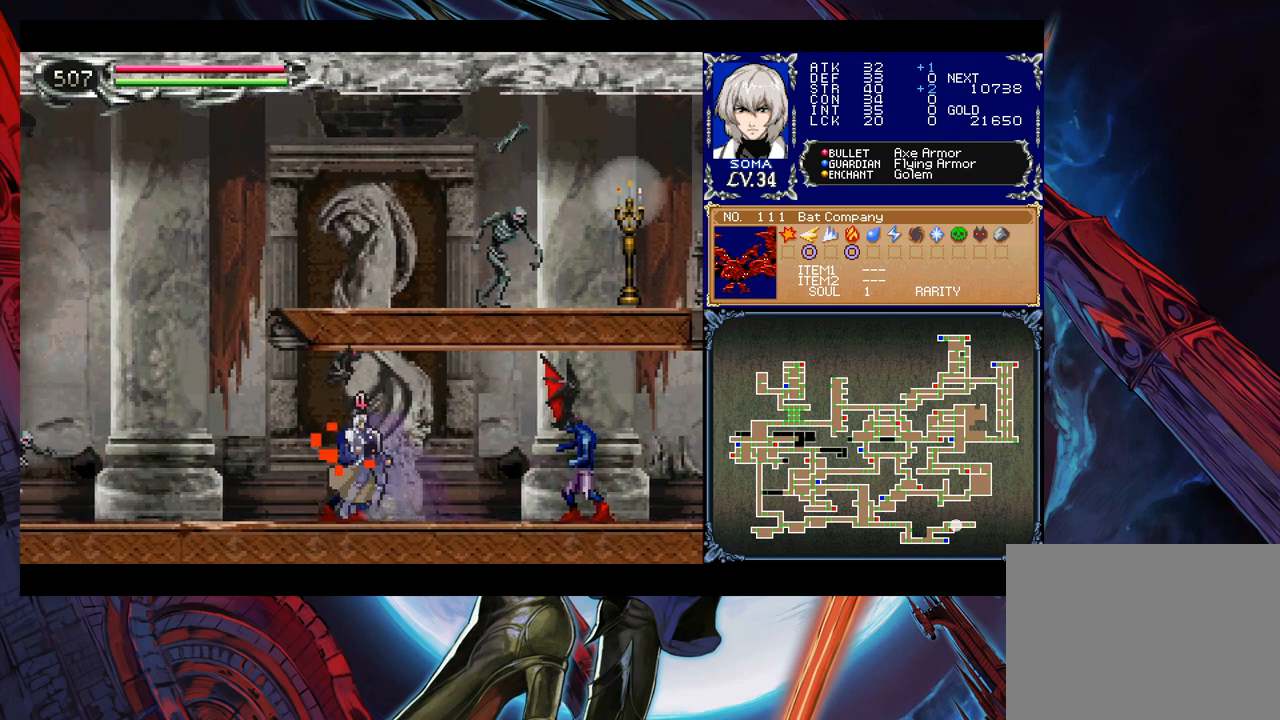
{"buttons": [], "left_stick": "down", "right_stick": "center", "events": [[17, "Y", "down"], [67, "Y", "up"], [67, "left_stick", "down"], [133, "left_stick", "center"], [183, "Y", "down"], [233, "Y", "up"], [233, "left_stick", "down"], [317, "left_stick", "center"], [367, "Y", "down"], [417, "Y", "up"], [433, "left_stick", "down"]]}
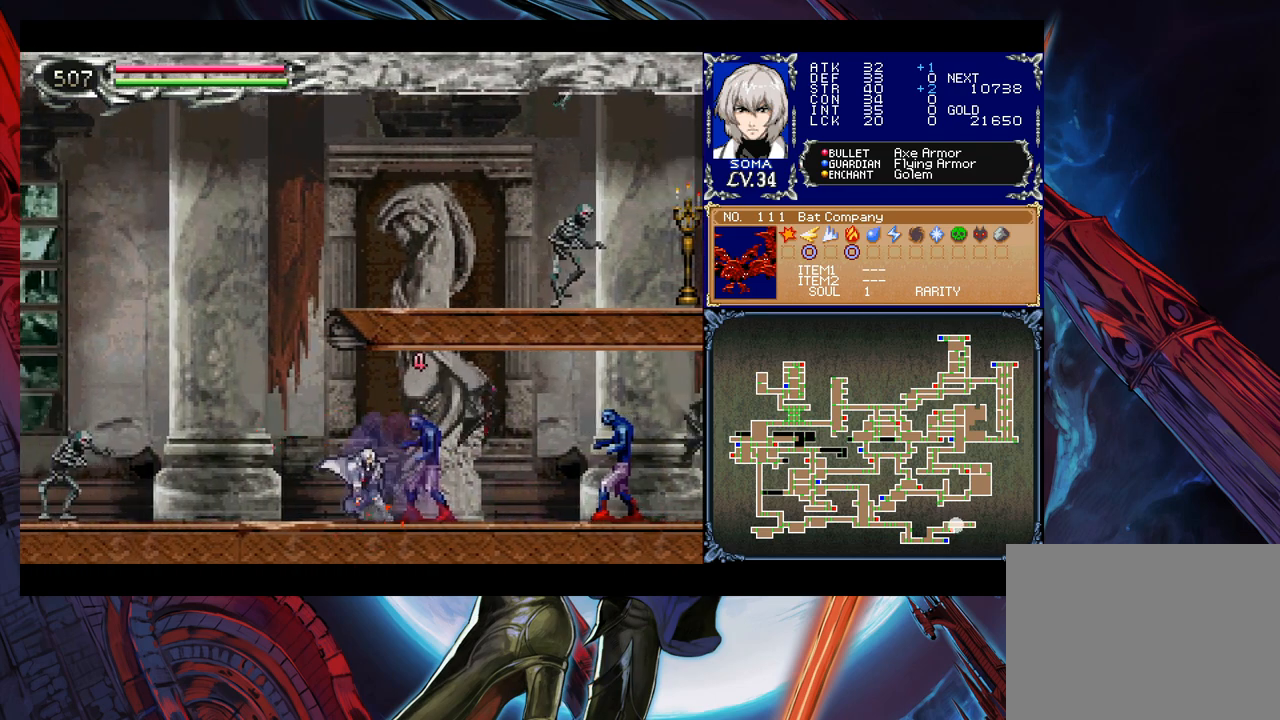
{"buttons": [], "left_stick": "down", "right_stick": "center", "events": [[17, "left_stick", "center"], [33, "Y", "down"], [83, "Y", "up"], [133, "left_stick", "down"], [183, "left_stick", "center"], [217, "Y", "down"], [267, "Y", "up"], [283, "left_stick", "down"], [333, "left_stick", "center"], [383, "Y", "down"], [467, "Y", "up"], [467, "left_stick", "down"]]}
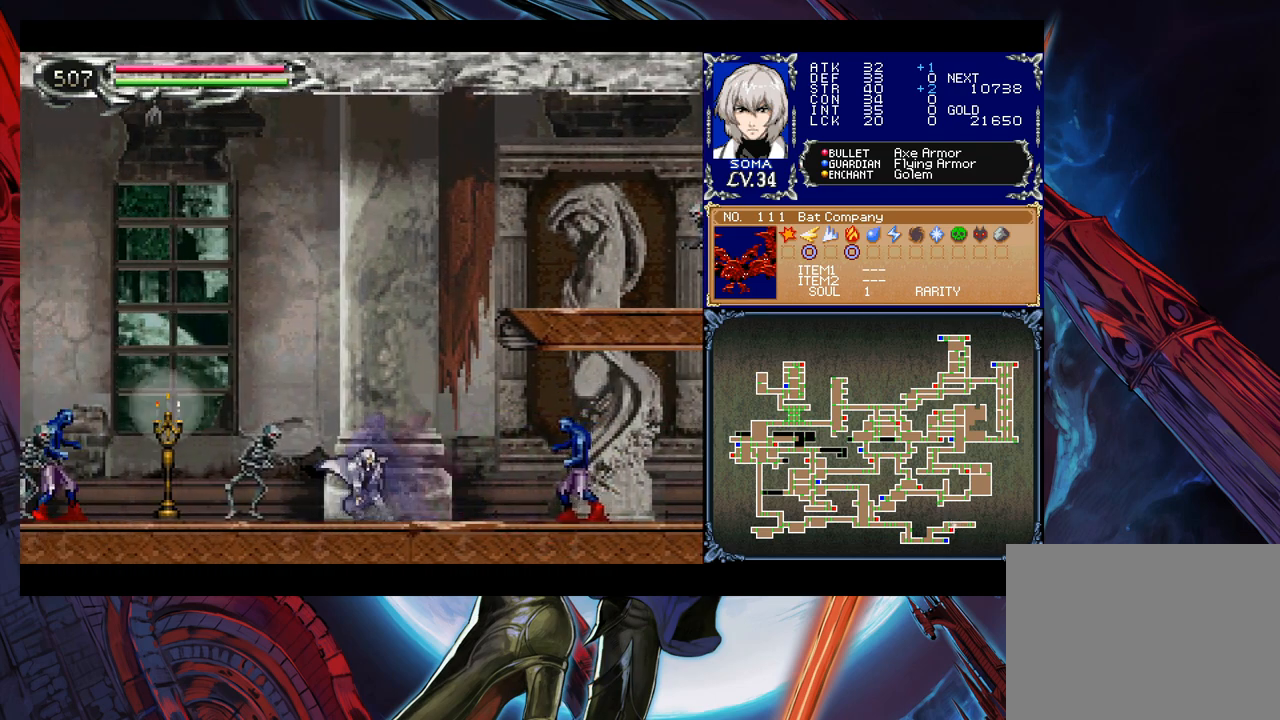
{"buttons": [], "left_stick": "center", "right_stick": "center", "events": [[17, "left_stick", "center"], [83, "Y", "down"], [133, "Y", "up"], [133, "left_stick", "down"], [183, "left_stick", "center"], [233, "Y", "down"], [267, "left_stick", "down"], [283, "Y", "up"], [333, "left_stick", "center"], [417, "Y", "down"], [433, "Y", "up"]]}
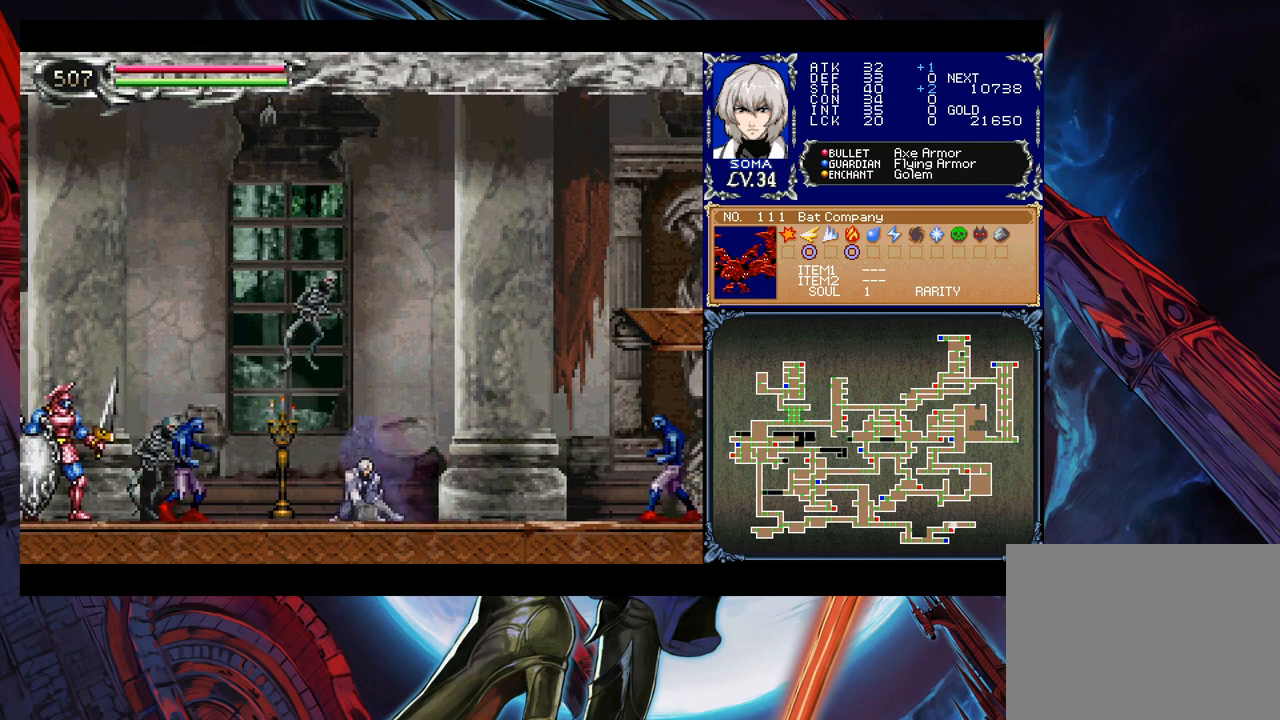
{"buttons": [], "left_stick": "down", "right_stick": "center", "events": [[67, "Y", "down"], [83, "left_stick", "down"], [133, "Y", "up"], [167, "left_stick", "center"], [233, "Y", "down"], [283, "Y", "up"], [417, "Y", "down"], [483, "Y", "up"], [483, "left_stick", "down"]]}
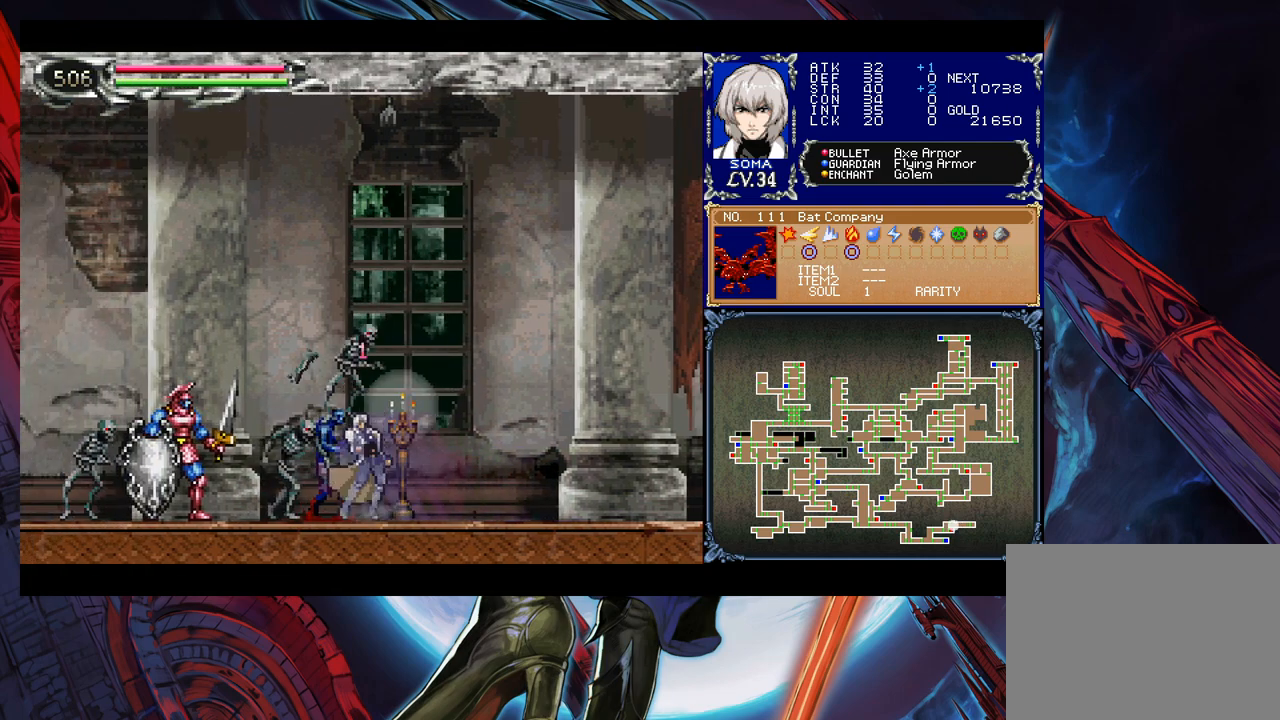
{"buttons": [], "left_stick": "center", "right_stick": "center", "events": [[33, "left_stick", "center"], [83, "Y", "down"], [133, "Y", "up"], [283, "Y", "down"], [333, "Y", "up"], [333, "left_stick", "down"], [383, "left_stick", "center"], [433, "Y", "down"], [483, "Y", "up"]]}
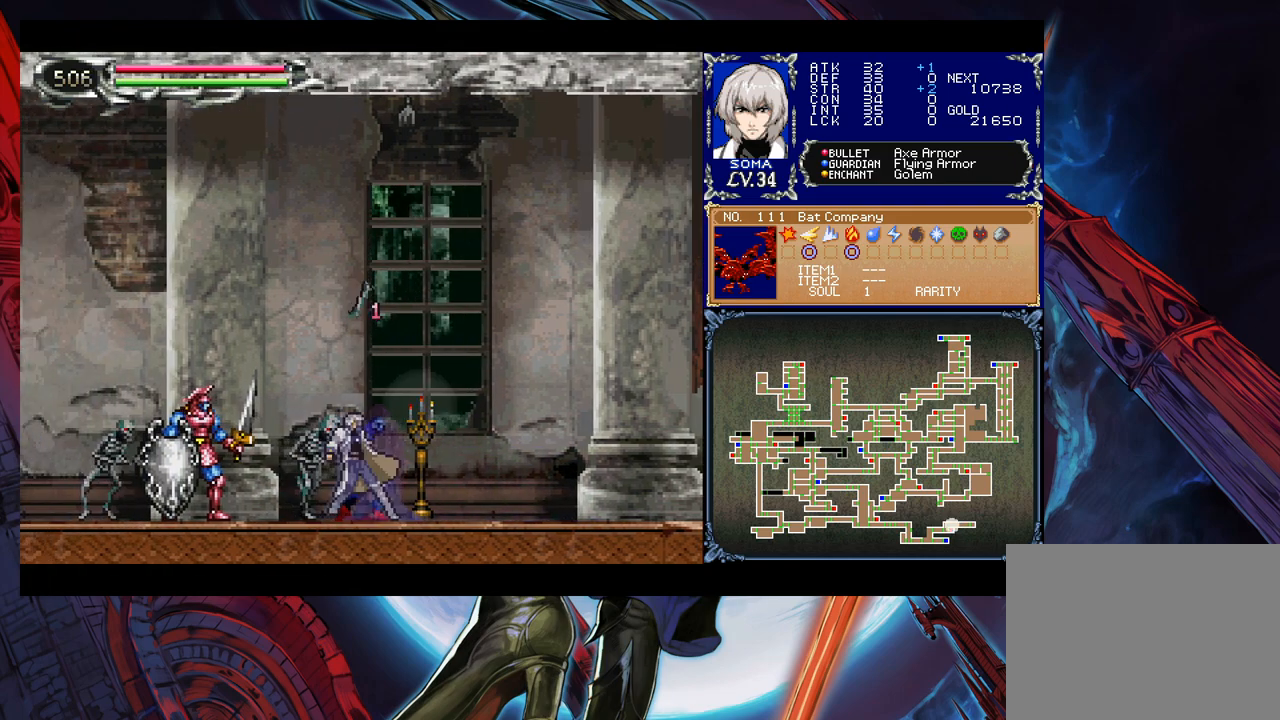
{"buttons": ["Y"], "left_stick": "center", "right_stick": "center", "events": [[17, "left_stick", "down"], [83, "left_stick", "center"], [133, "Y", "down"], [183, "Y", "up"], [183, "left_stick", "down"], [233, "left_stick", "center"], [283, "Y", "down"], [367, "Y", "up"], [367, "left_stick", "down"], [417, "left_stick", "center"], [483, "Y", "down"]]}
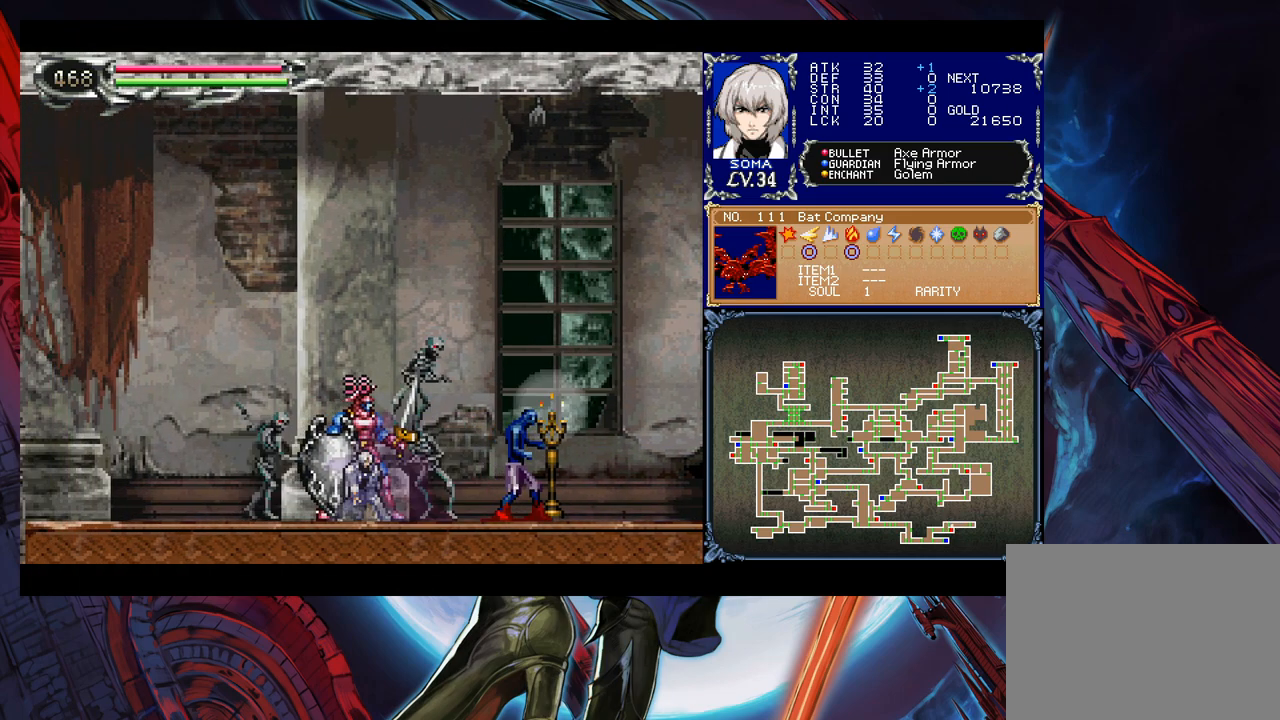
{"buttons": ["Y"], "left_stick": "center", "right_stick": "center", "events": [[33, "Y", "up"], [167, "Y", "down"], [217, "Y", "up"], [317, "Y", "down"], [333, "left_stick", "down"], [383, "Y", "up"], [417, "left_stick", "center"], [483, "Y", "down"]]}
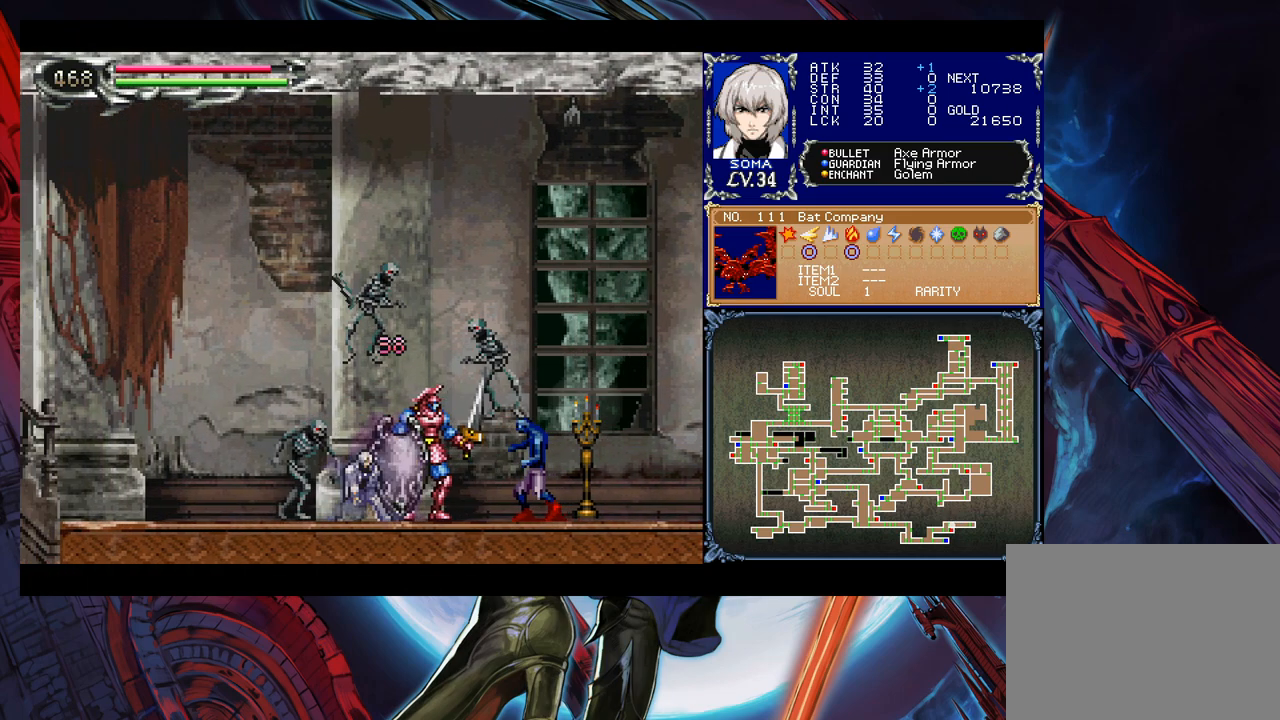
{"buttons": [], "left_stick": "center", "right_stick": "center", "events": [[33, "Y", "up"], [33, "left_stick", "down"], [117, "left_stick", "center"], [167, "Y", "down"], [233, "Y", "up"], [233, "left_stick", "down"], [283, "left_stick", "center"], [333, "Y", "down"], [383, "Y", "up"], [383, "left_stick", "down"], [467, "left_stick", "center"]]}
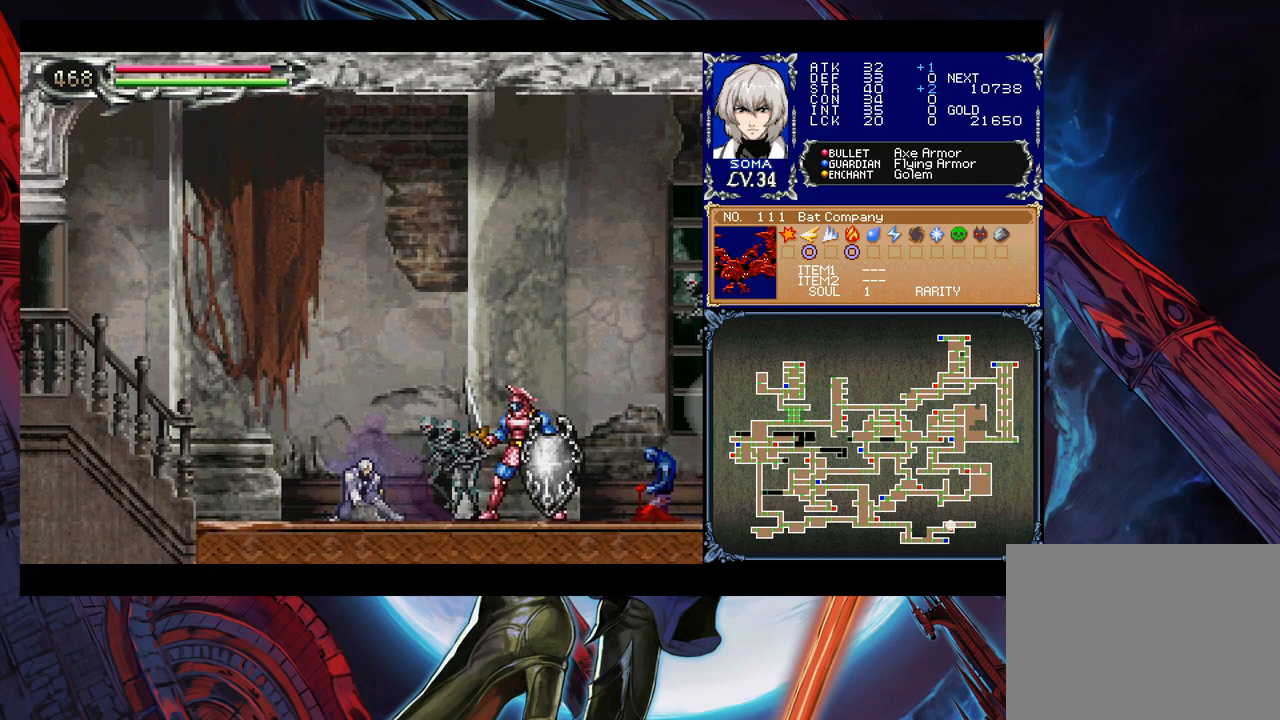
{"buttons": [], "left_stick": "center", "right_stick": "center", "events": [[17, "Y", "down"], [83, "Y", "up"], [83, "left_stick", "down"], [133, "left_stick", "center"], [183, "Y", "down"], [233, "Y", "up"], [233, "left_stick", "down"], [283, "left_stick", "center"], [367, "Y", "down"], [433, "Y", "up"]]}
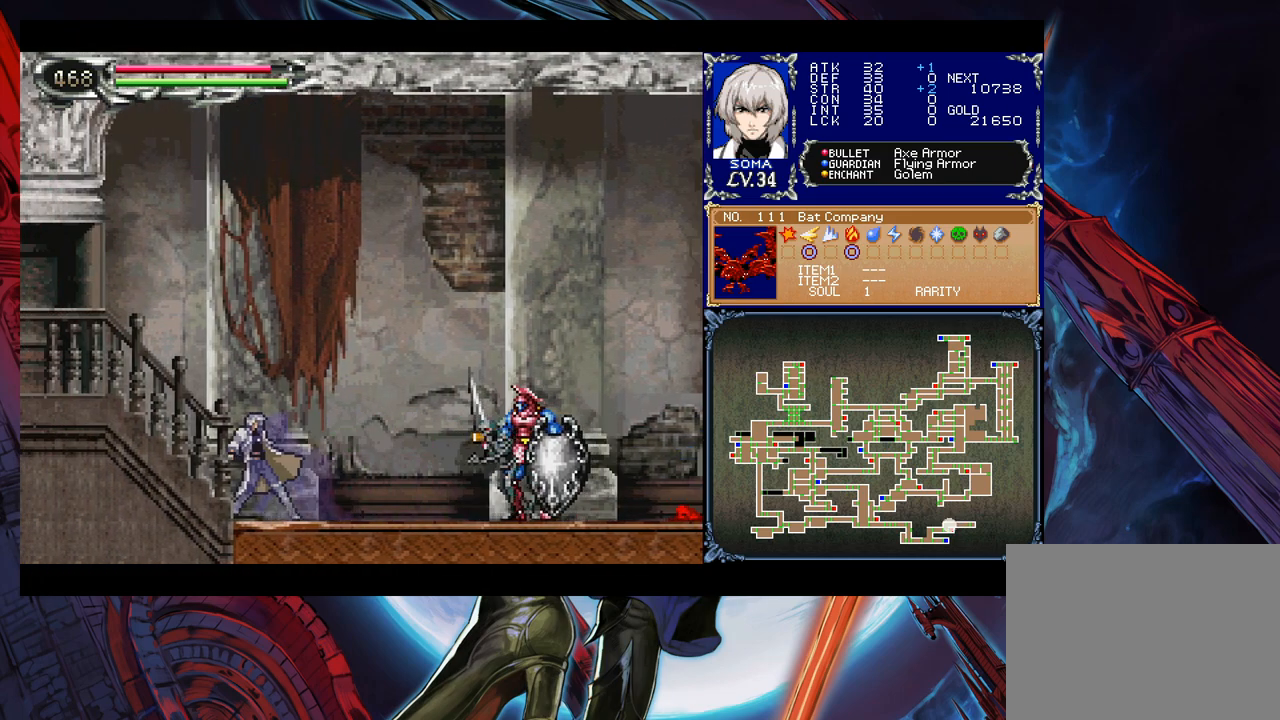
{"buttons": [], "left_stick": "center", "right_stick": "center", "events": [[33, "Y", "down"], [67, "left_stick", "down"], [117, "Y", "up"], [133, "left_stick", "center"], [217, "Y", "down"], [233, "left_stick", "down"], [283, "Y", "up"], [283, "left_stick", "center"], [383, "Y", "down"], [417, "left_stick", "down"], [433, "Y", "up"], [483, "left_stick", "center"]]}
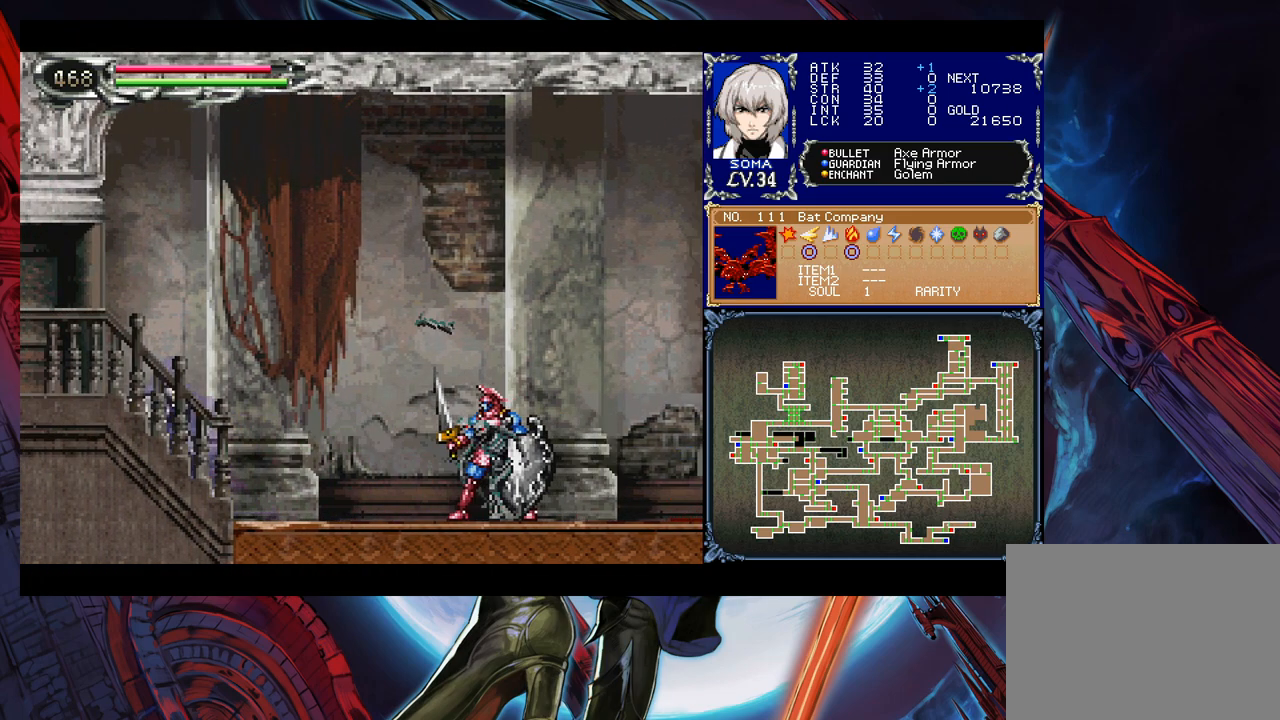
{"buttons": [], "left_stick": "center", "right_stick": "center", "events": [[67, "Y", "down"], [83, "left_stick", "down"], [133, "Y", "up"], [167, "left_stick", "center"], [233, "Y", "down"], [317, "Y", "up"], [433, "Y", "down"], [433, "left_stick", "down"], [467, "Y", "up"], [483, "left_stick", "center"]]}
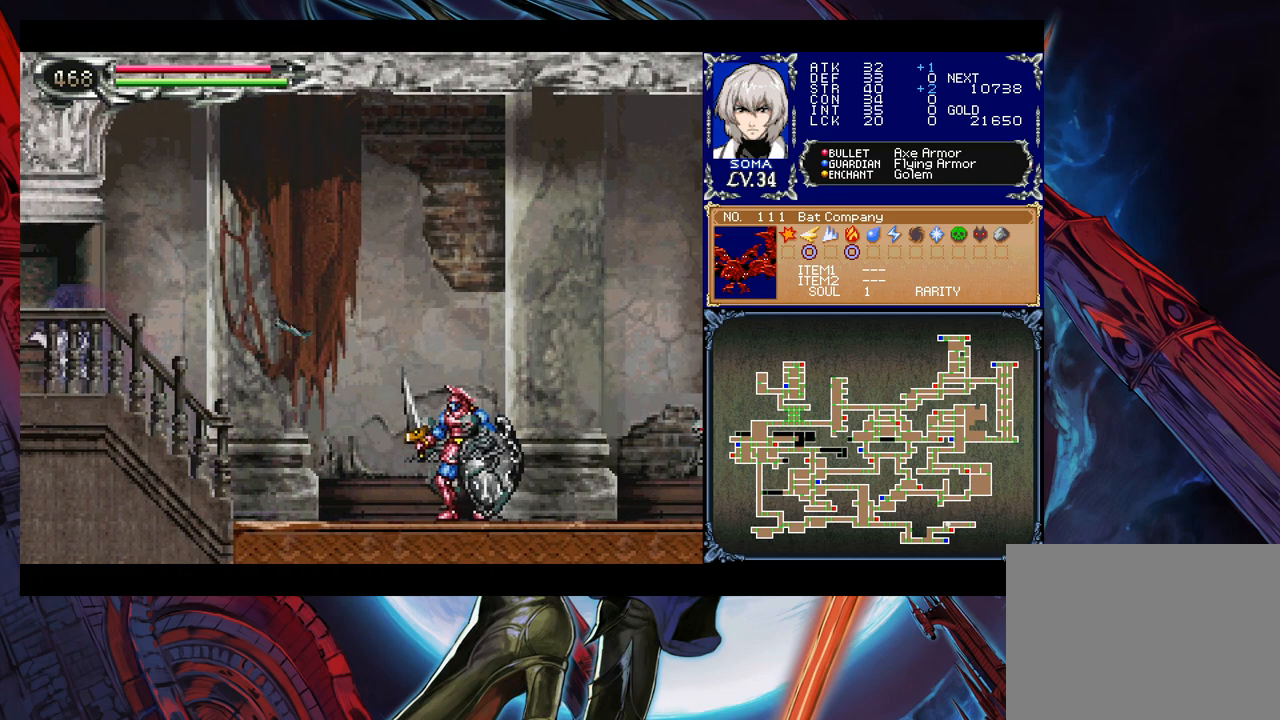
{"buttons": [], "left_stick": "center", "right_stick": "center", "events": [[67, "Y", "down"], [83, "left_stick", "down"], [133, "Y", "up"], [133, "left_stick", "center"], [233, "Y", "down"], [267, "left_stick", "down"], [317, "Y", "up"], [317, "left_stick", "center"], [417, "left_stick", "down"], [433, "Y", "down"], [483, "Y", "up"], [483, "left_stick", "center"]]}
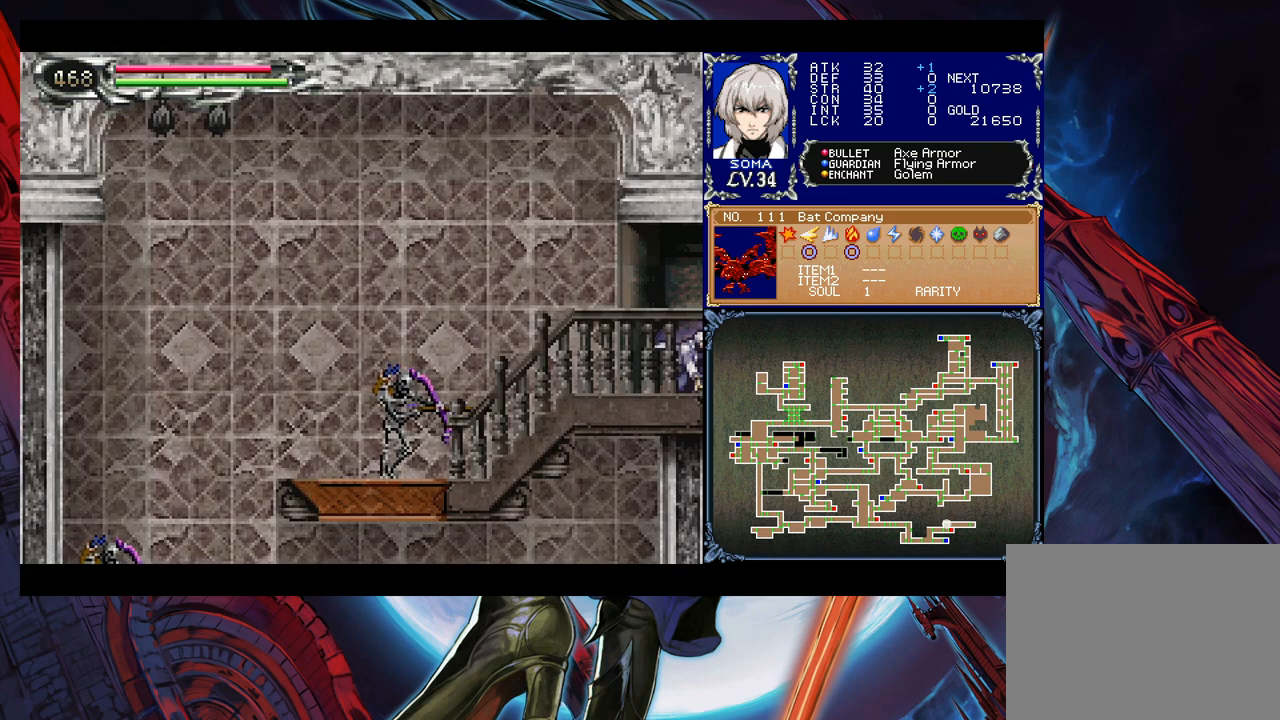
{"buttons": [], "left_stick": "center", "right_stick": "center", "events": [[83, "left_stick", "down"], [133, "Y", "down"], [133, "left_stick", "center"], [183, "Y", "up"], [233, "left_stick", "down"], [333, "Y", "down"], [333, "left_stick", "center"], [383, "Y", "up"], [433, "left_stick", "down"], [483, "left_stick", "center"]]}
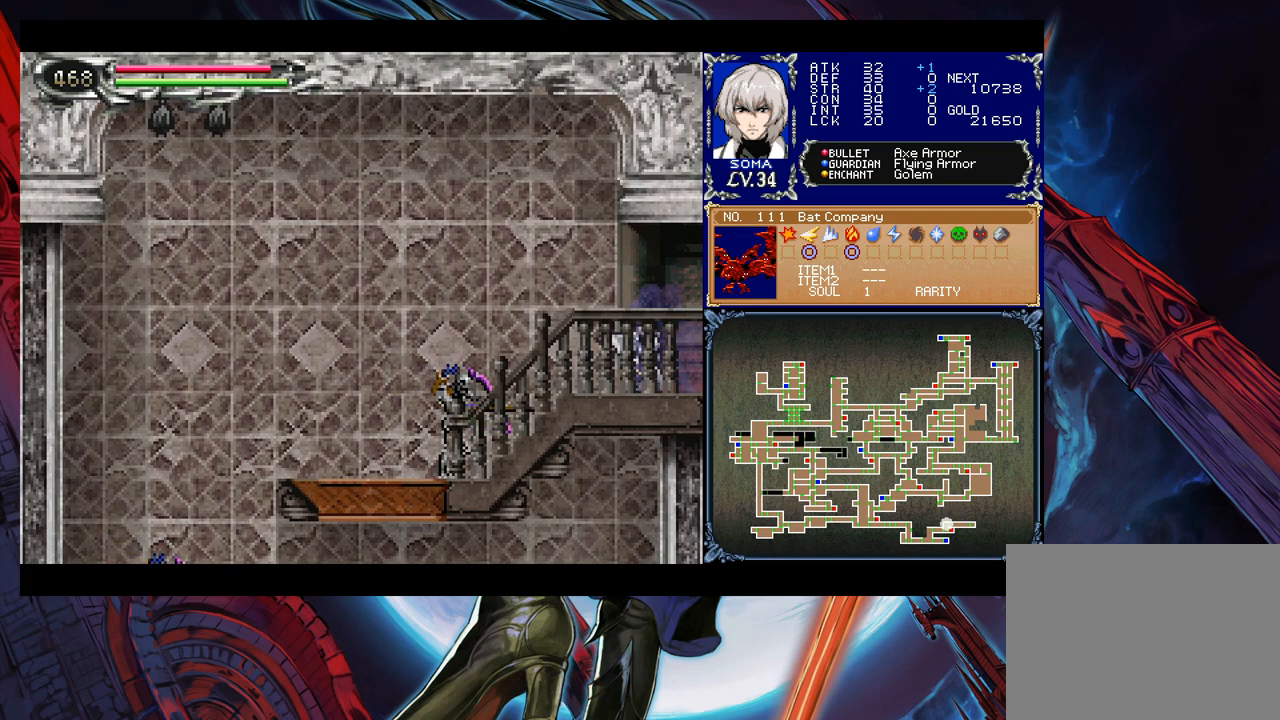
{"buttons": [], "left_stick": "center", "right_stick": "center", "events": [[33, "Y", "down"], [83, "Y", "up"], [83, "left_stick", "down"], [183, "left_stick", "center"], [217, "Y", "down"], [233, "left_stick", "down"], [283, "Y", "up"], [367, "left_stick", "center"], [383, "Y", "down"], [417, "left_stick", "down"], [467, "Y", "up"], [483, "left_stick", "center"]]}
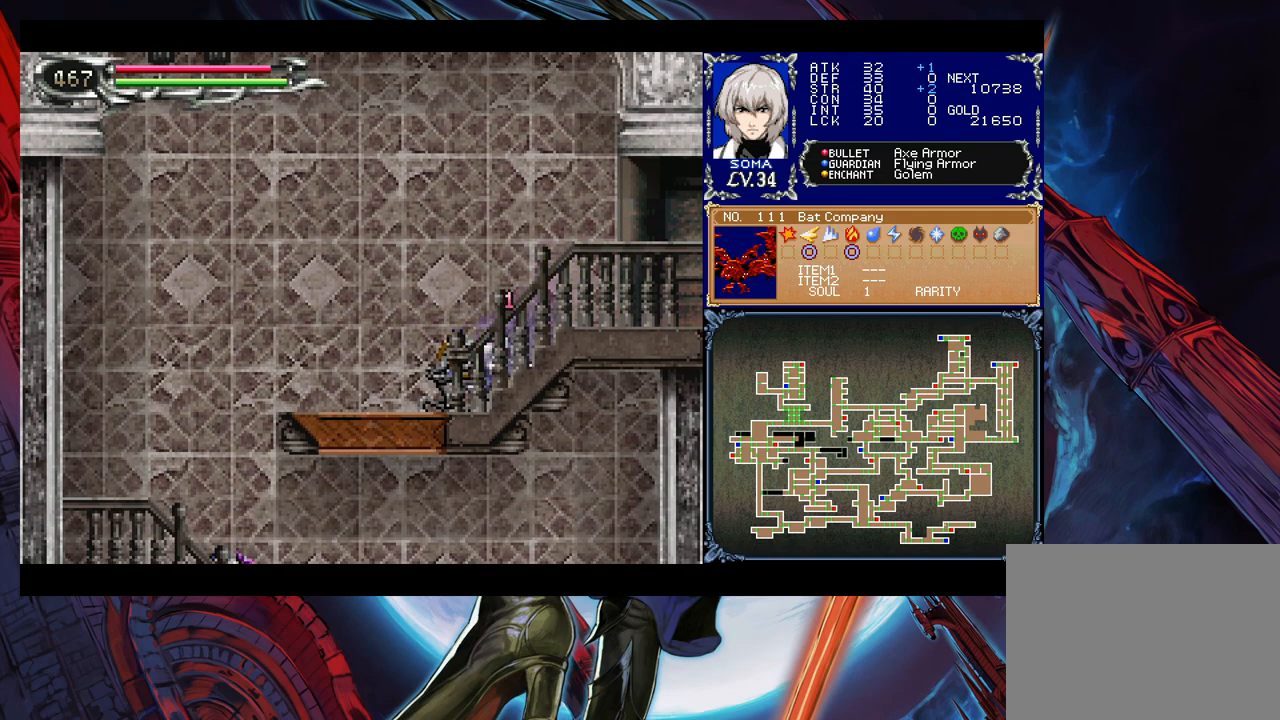
{"buttons": ["Y"], "left_stick": "center", "right_stick": "center", "events": [[83, "Y", "down"], [83, "left_stick", "down"], [133, "Y", "up"], [133, "left_stick", "center"], [267, "Y", "down"], [317, "Y", "up"], [333, "left_stick", "down"], [433, "Y", "down"], [433, "left_stick", "center"]]}